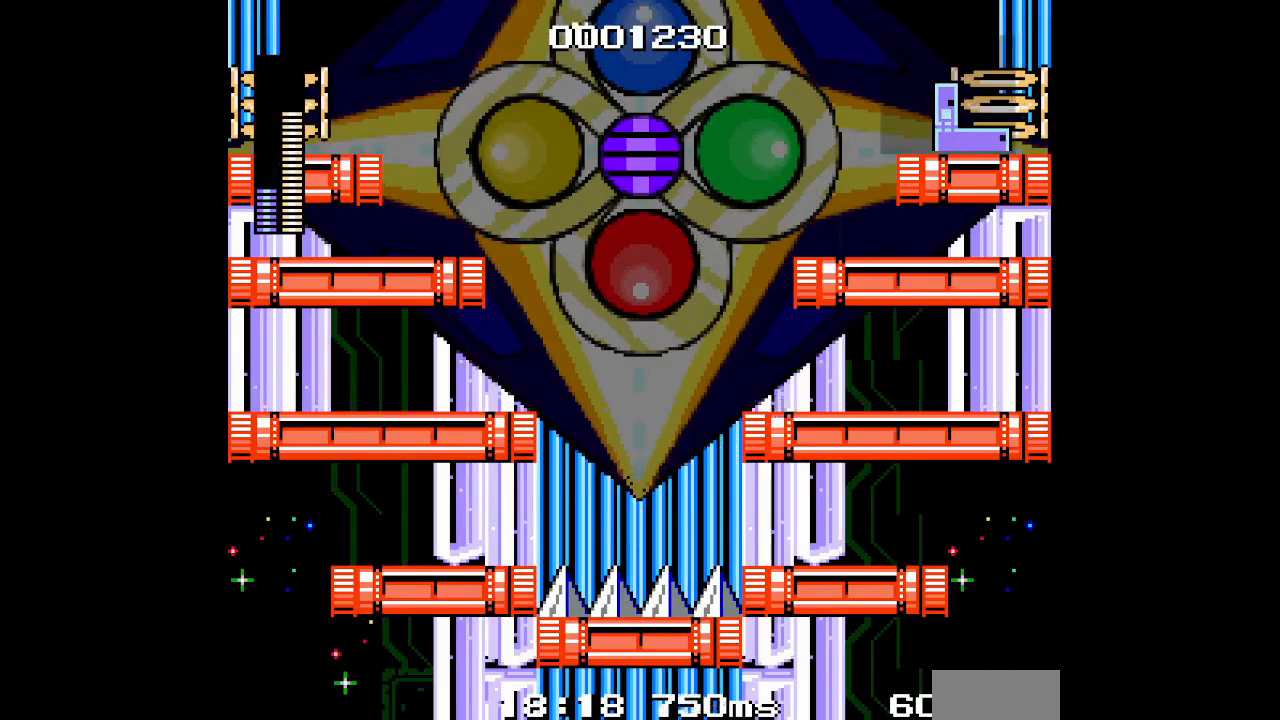
Gameplay with a controller (Xbox layout); each line is a JSON object with the inputs held at the frame after it. "events" lists button and stick changes between this image and that frame as [ms after this image, input, new state], when the widget could be followed in between. Not read: HOME L2 R2 left_stick right_stick.
{"buttons": [], "events": [[167, "L3", "down"], [317, "L3", "up"]]}
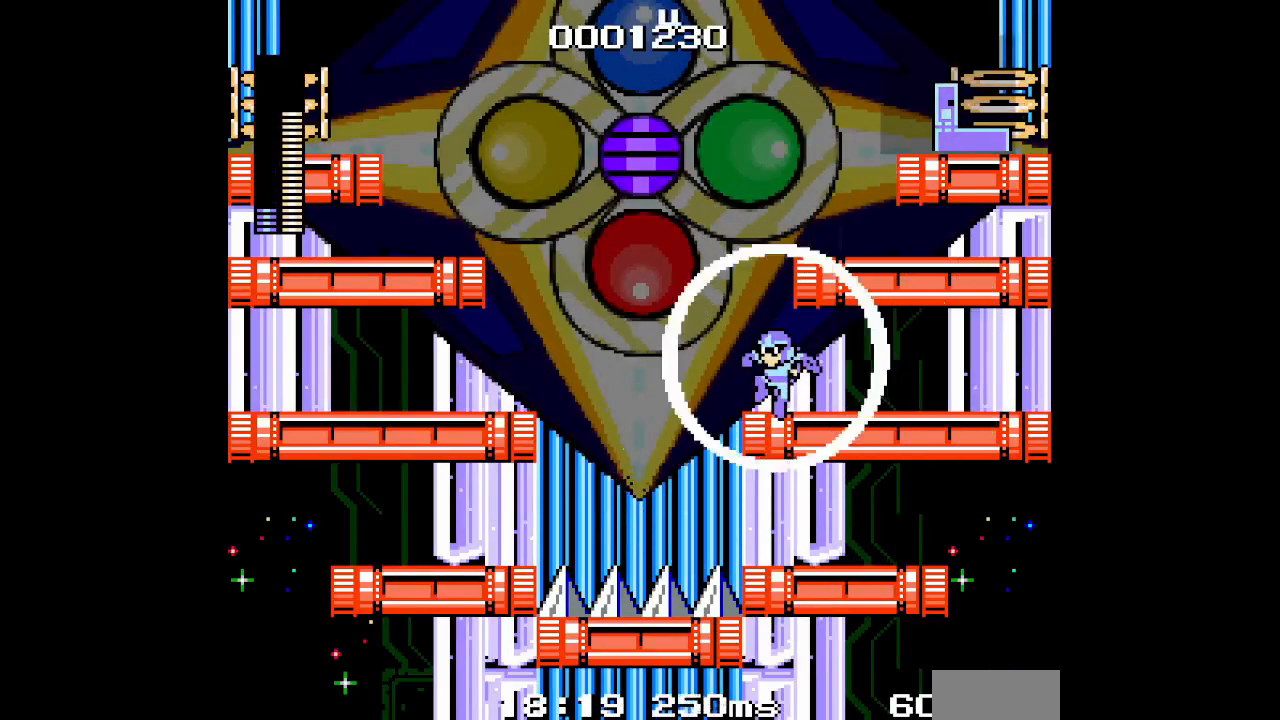
{"buttons": ["L3"], "events": [[433, "L3", "down"]]}
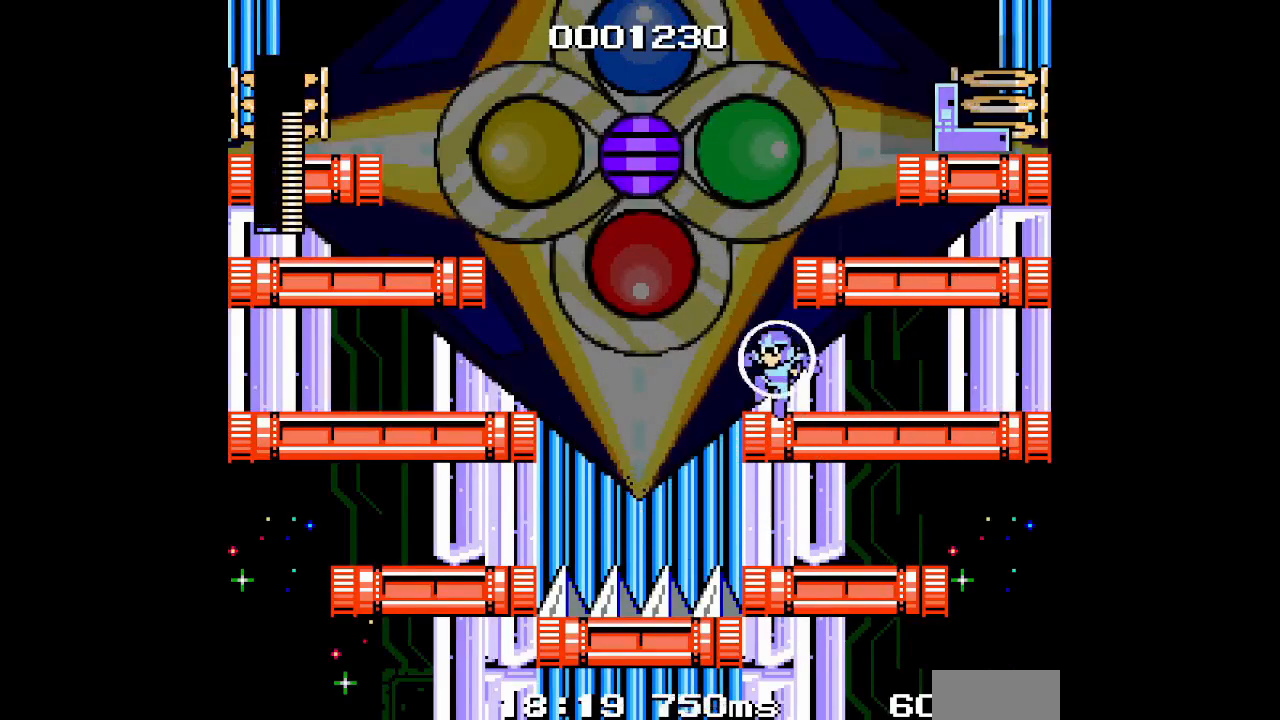
{"buttons": [], "events": [[83, "L3", "up"]]}
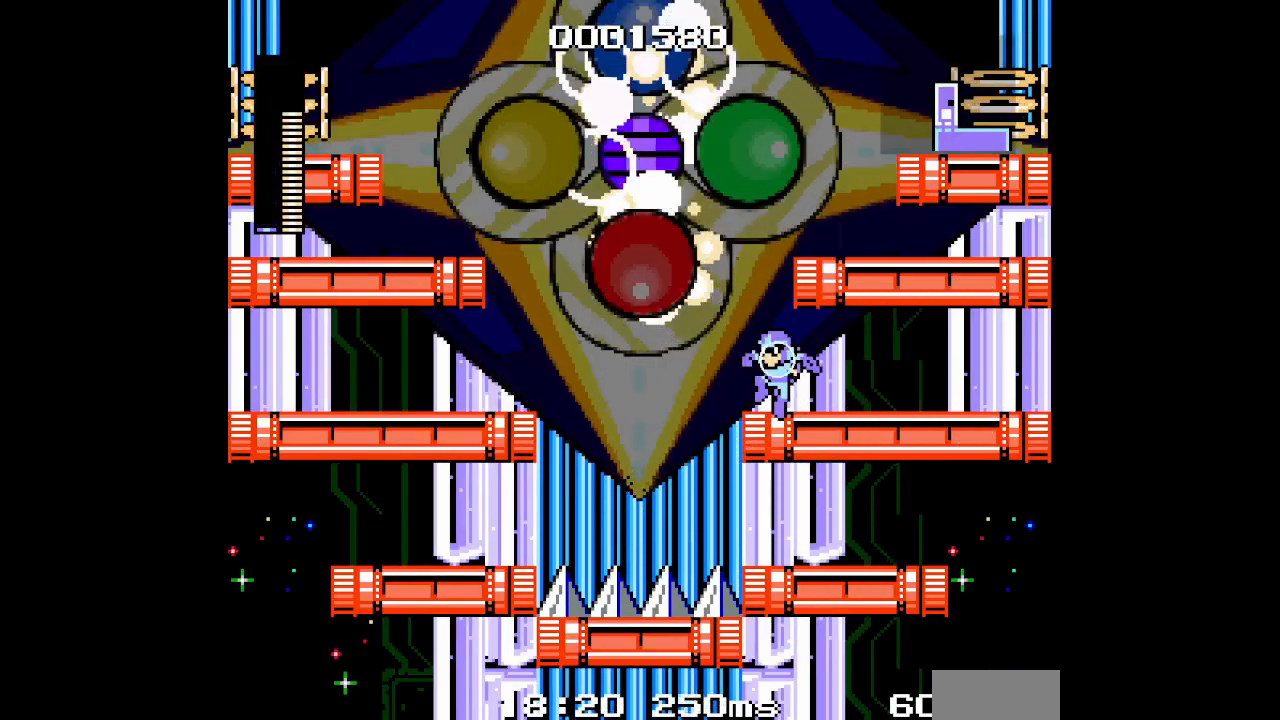
{"buttons": [], "events": []}
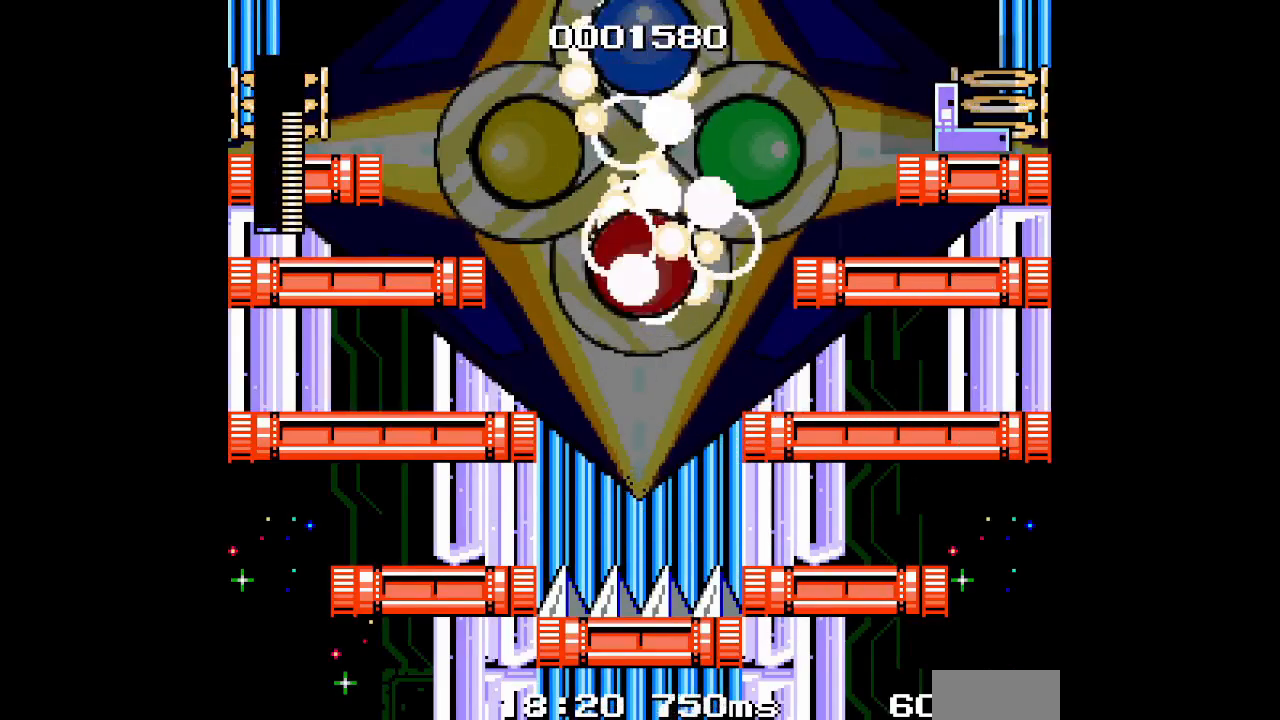
{"buttons": [], "events": []}
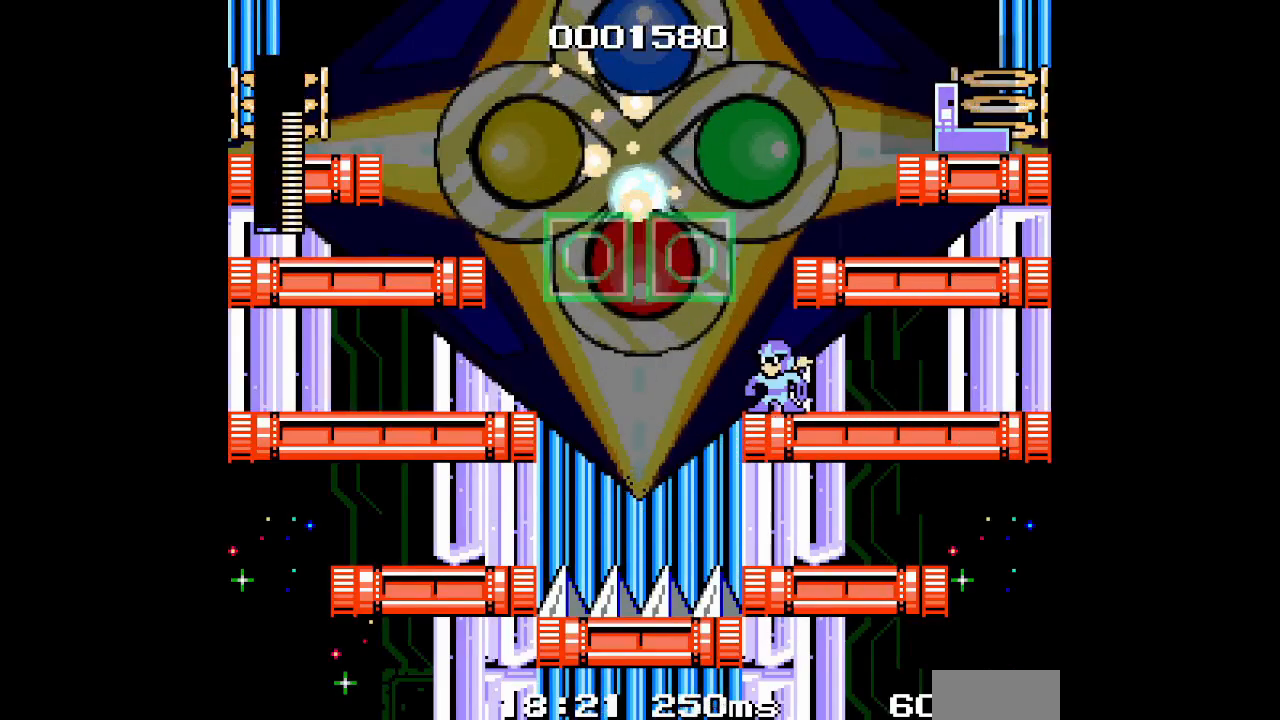
{"buttons": [], "events": []}
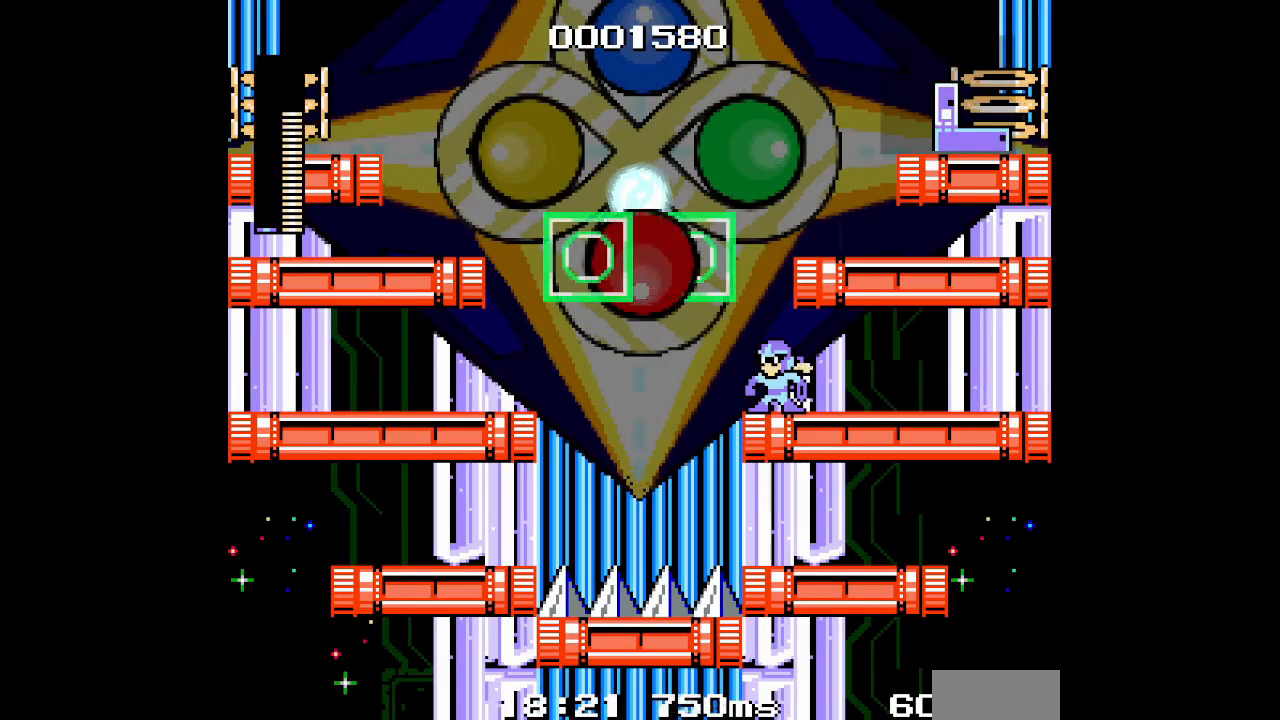
{"buttons": [], "events": []}
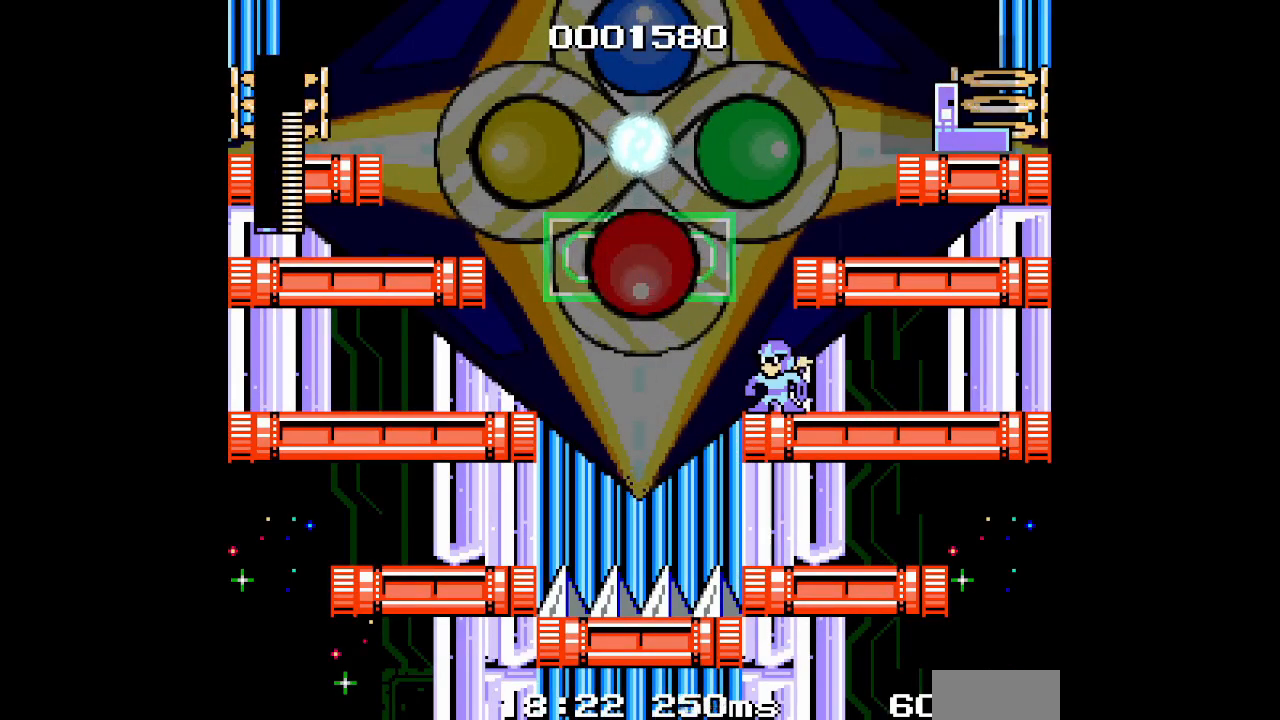
{"buttons": [], "events": []}
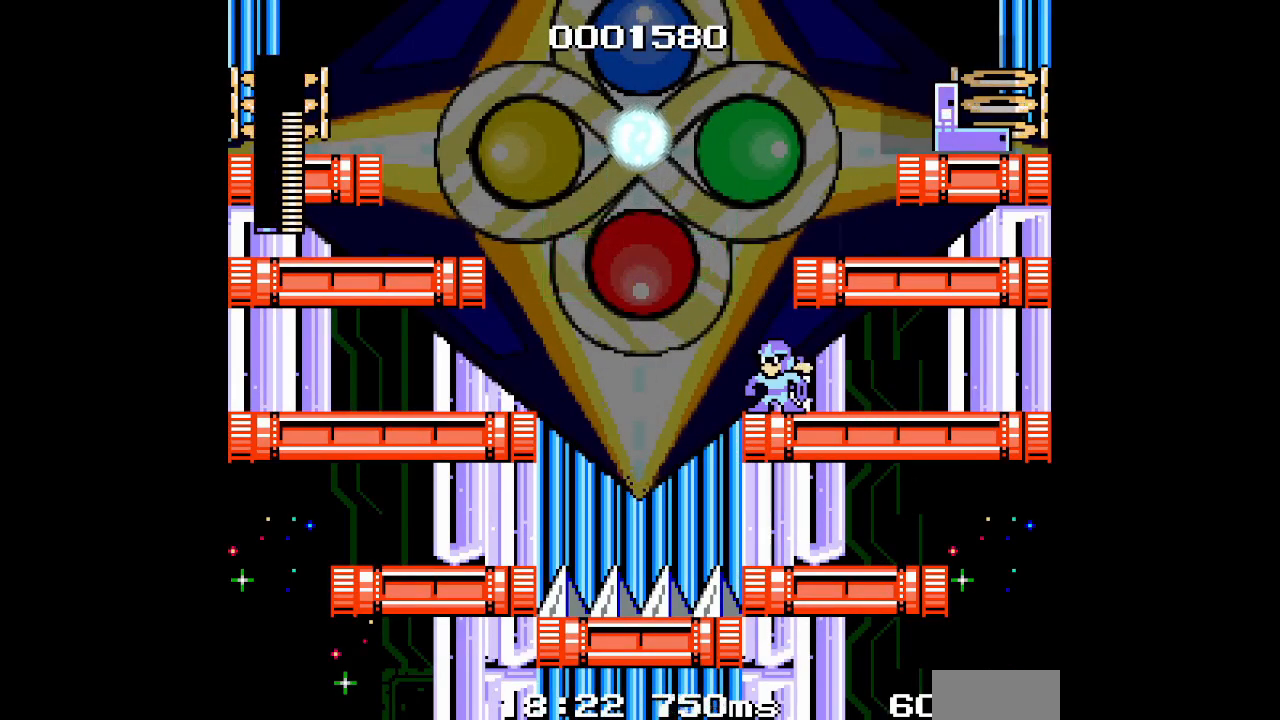
{"buttons": []}
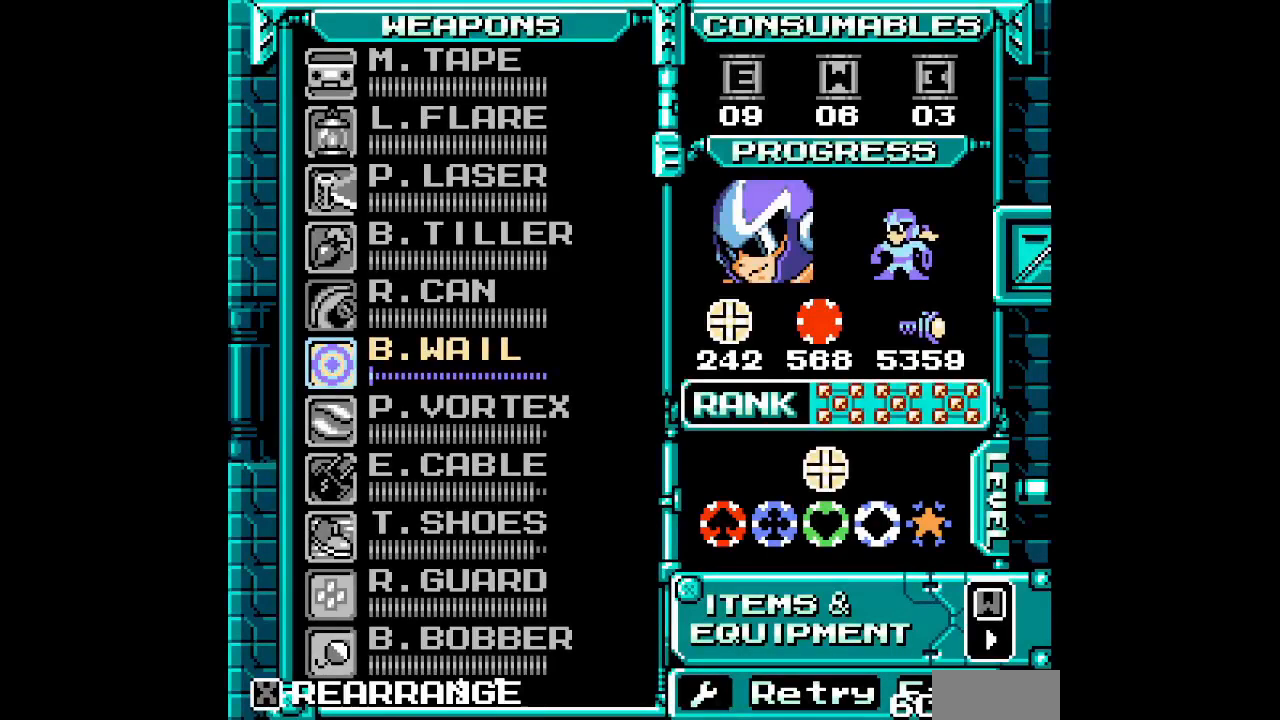
{"buttons": [], "events": [[350, "DPAD_DOWN", "down"], [433, "DPAD_DOWN", "up"]]}